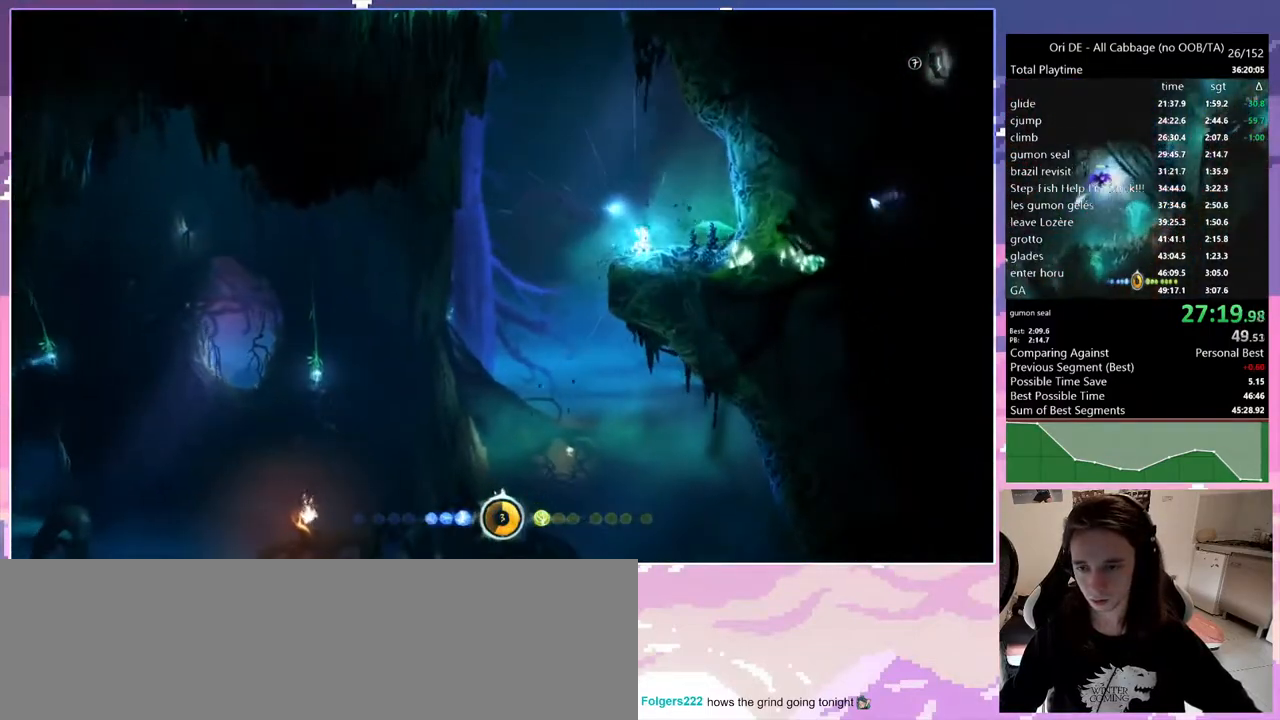
Gameplay with keyboard; each line is a JSON object with the keys held at the frame after it. "events" lists presses ("down") and releases ("up") of "bash", "bash2", "bash3", "bash4", "bz", "cdash", "cjump", "cnfrm", "cnfrm2", "d", "dash", "dbash", "debug", "escape", "glide", "glimb", "grndc", "grnde", "jump", "jump2", "q", "rjump", "s", "sa", "save", "spirit" and "toggle" between this image and that frame as [ms after this image, input, new state], when the widget could be followed in between. No other keys are recorded. Mouse input is not recorded. Key names are as the overlay labels them; some are game actions (e.g. jump) rather than physical keys. Not read: other_keys.
{"keys": ["jump", "q"], "events": [[167, "q", "down"], [267, "jump", "down"]]}
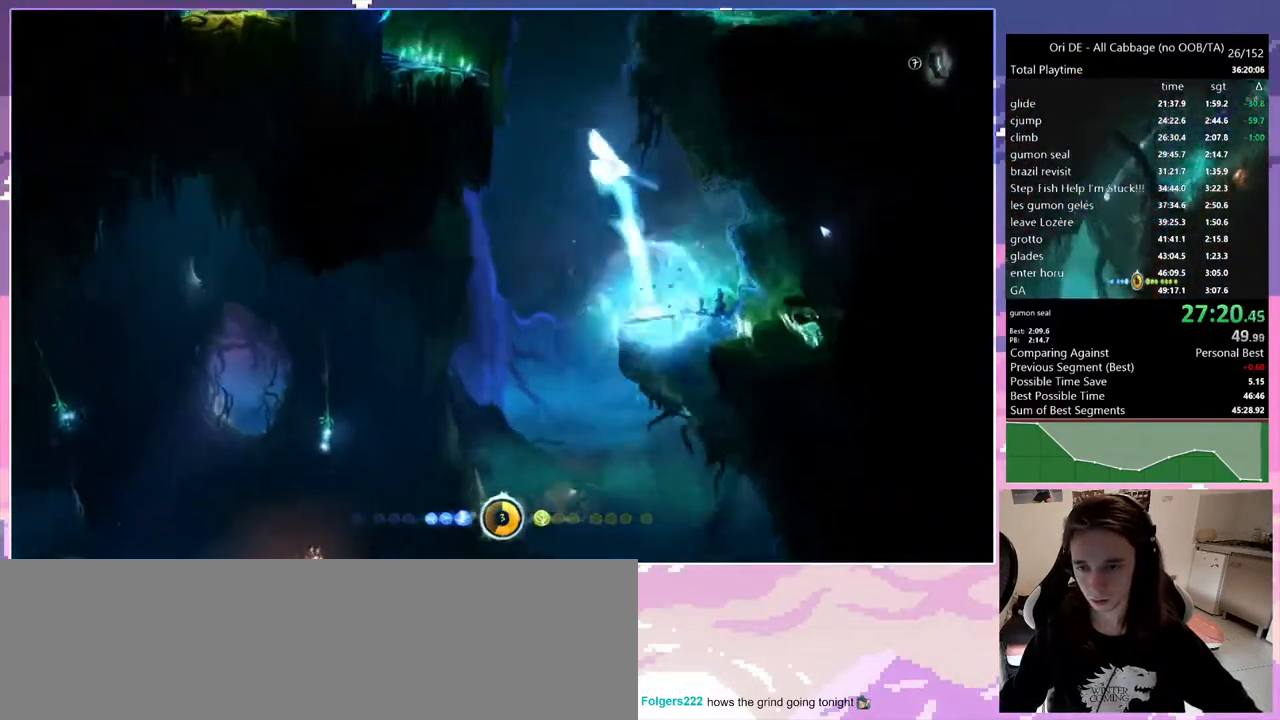
{"keys": ["d", "jump"], "events": [[50, "q", "up"], [100, "d", "down"]]}
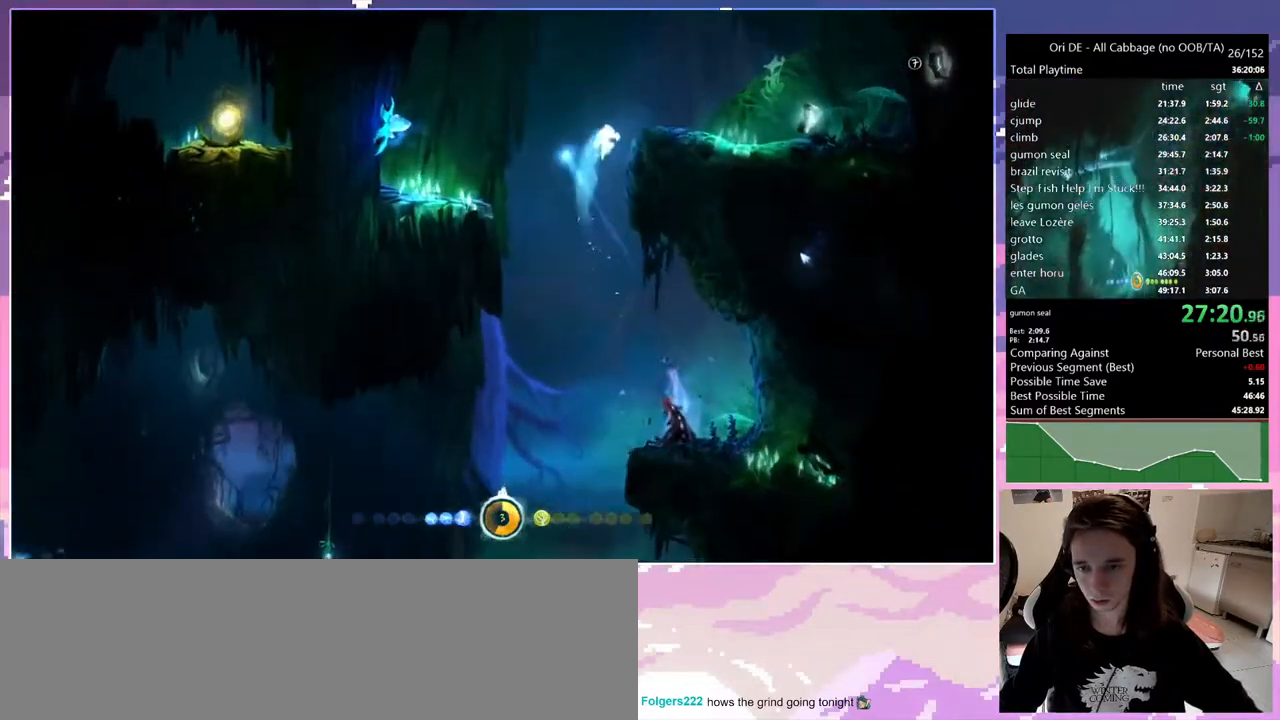
{"keys": ["d"], "events": [[17, "jump", "up"], [67, "jump", "down"], [383, "dash", "down"], [383, "jump", "up"], [483, "dash", "up"]]}
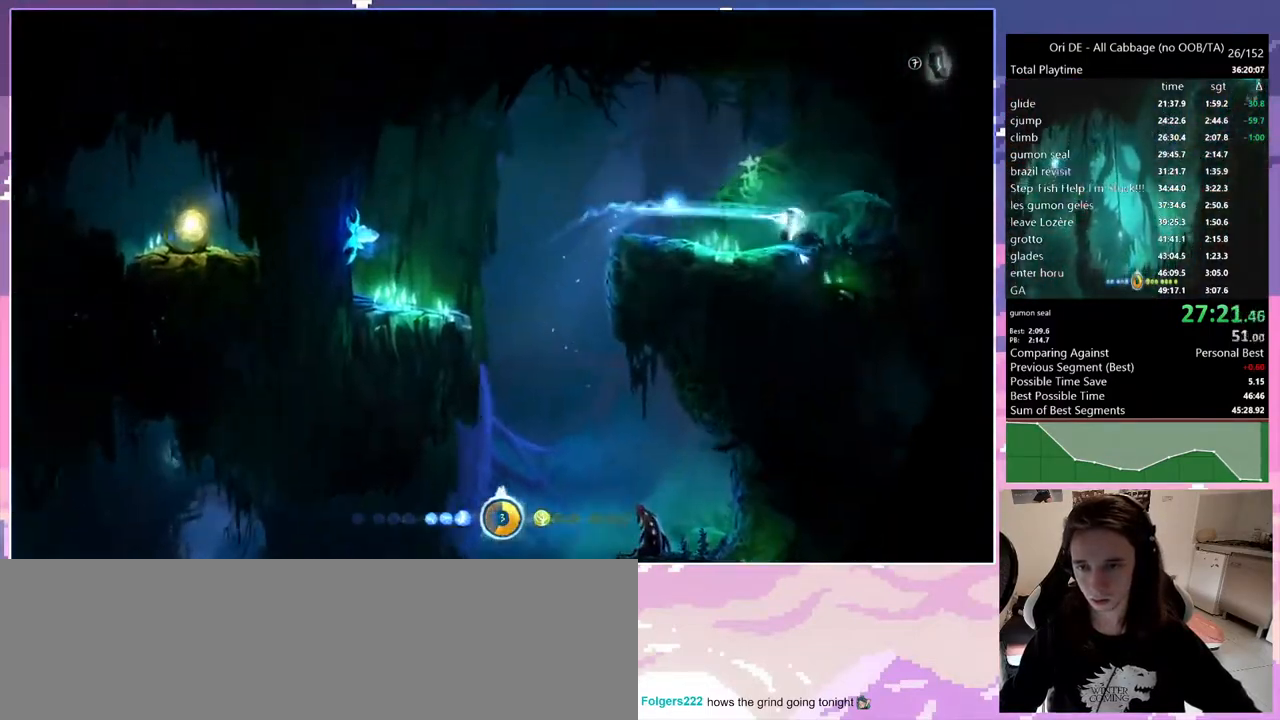
{"keys": ["q"], "events": [[33, "d", "up"], [33, "q", "down"], [317, "dash", "down"], [417, "dash", "up"]]}
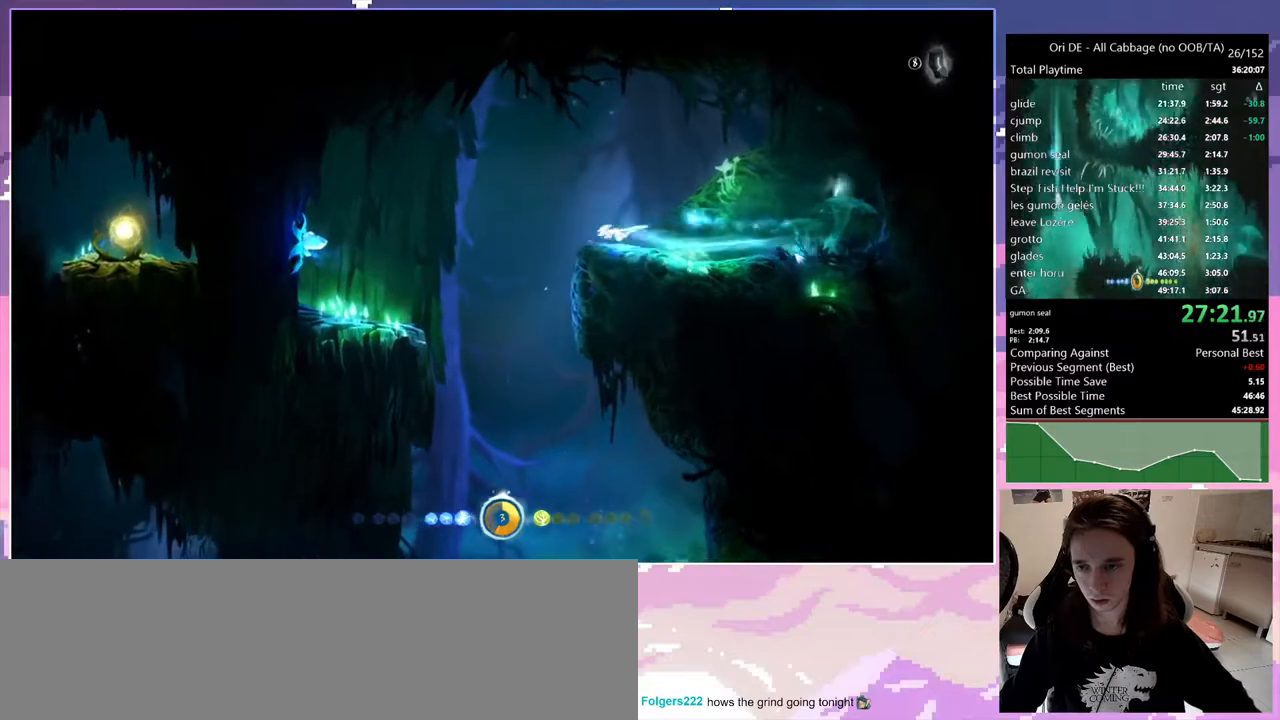
{"keys": ["save"], "events": [[50, "jump", "down"], [100, "jump", "up"], [100, "q", "up"], [133, "cdash", "down"], [233, "cdash", "up"], [283, "s", "down"], [383, "save", "down"], [467, "s", "up"]]}
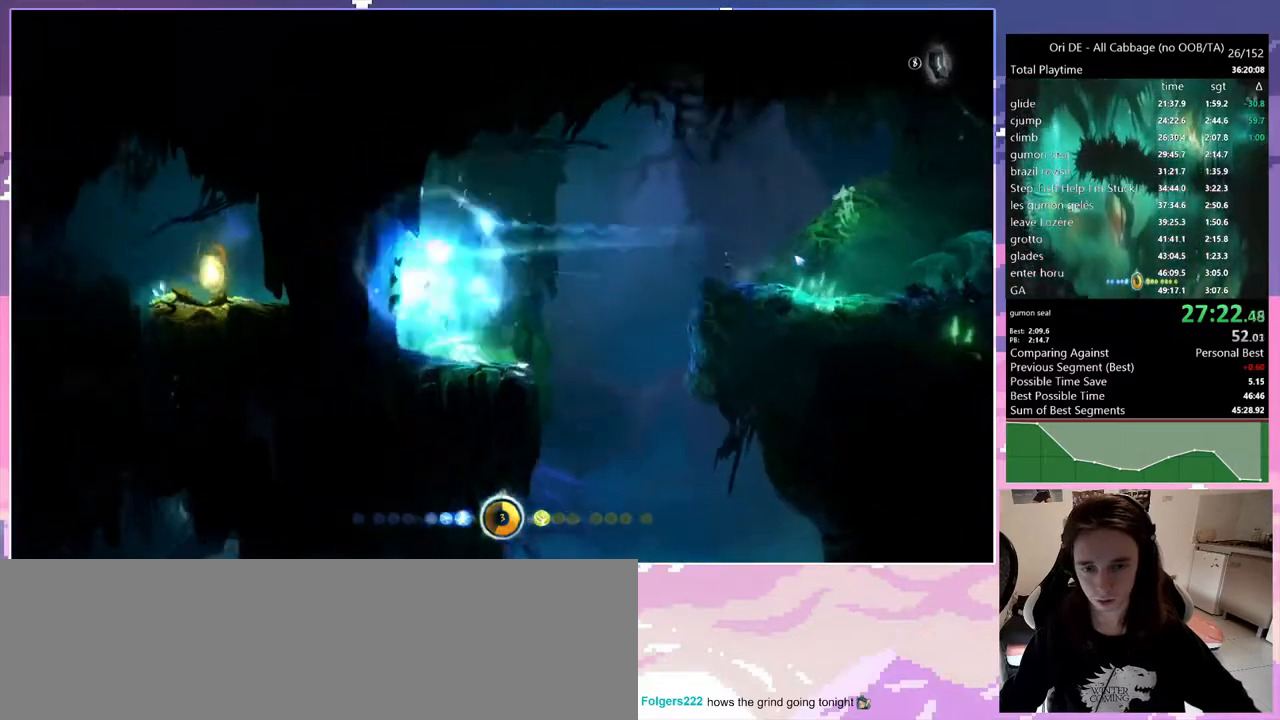
{"keys": ["d", "save"], "events": [[400, "d", "down"]]}
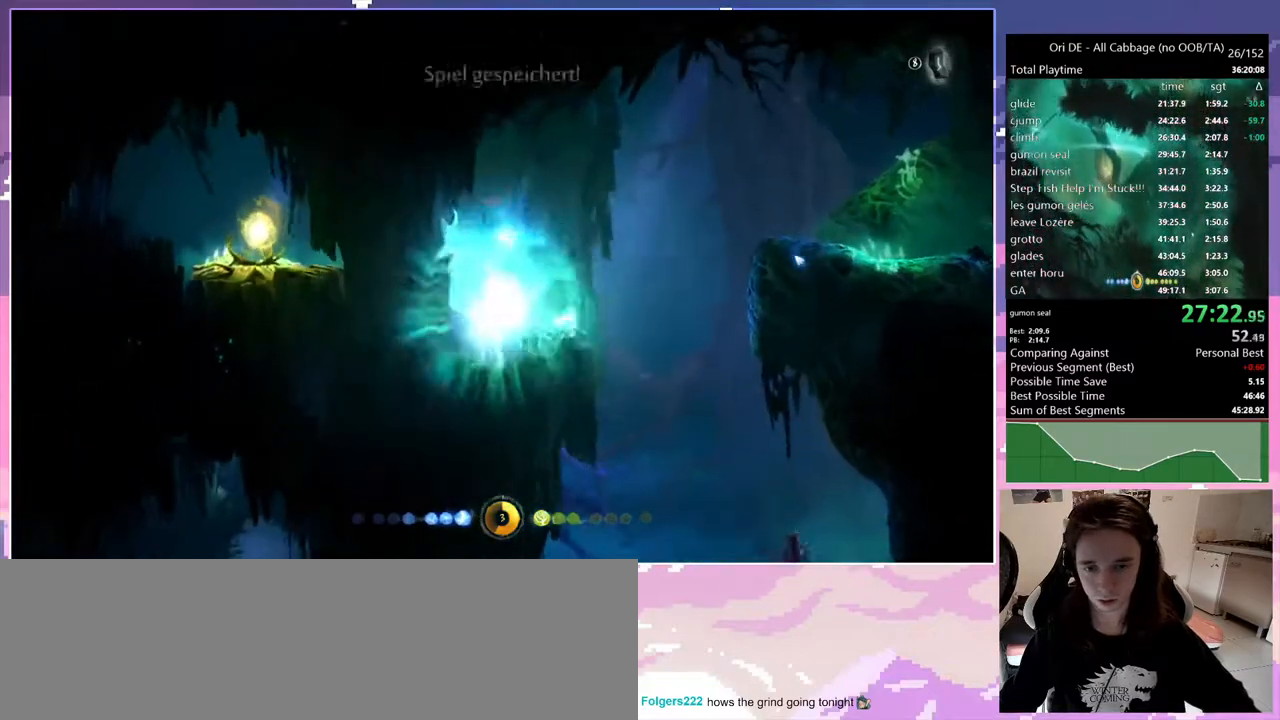
{"keys": ["q"], "events": [[267, "d", "up"], [267, "save", "up"], [317, "q", "down"]]}
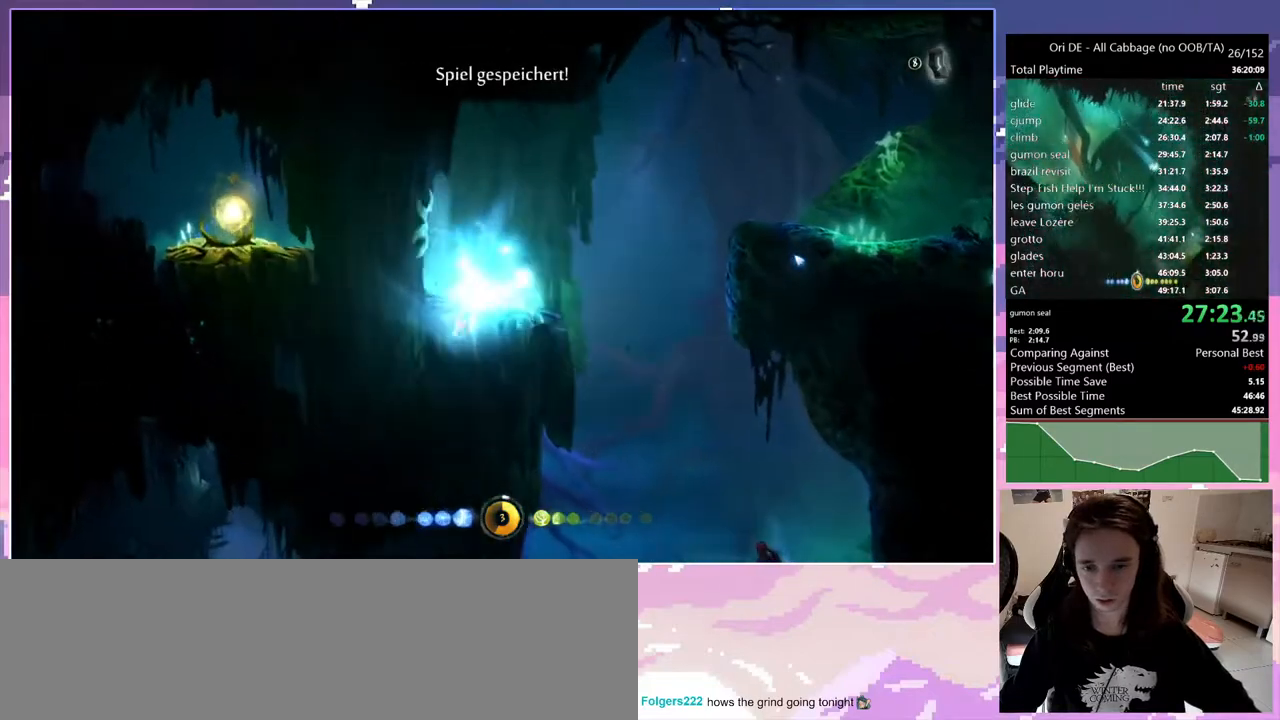
{"keys": ["d", "save"], "events": [[83, "d", "down"], [83, "q", "up"], [133, "d", "up"], [233, "save", "down"], [367, "d", "down"]]}
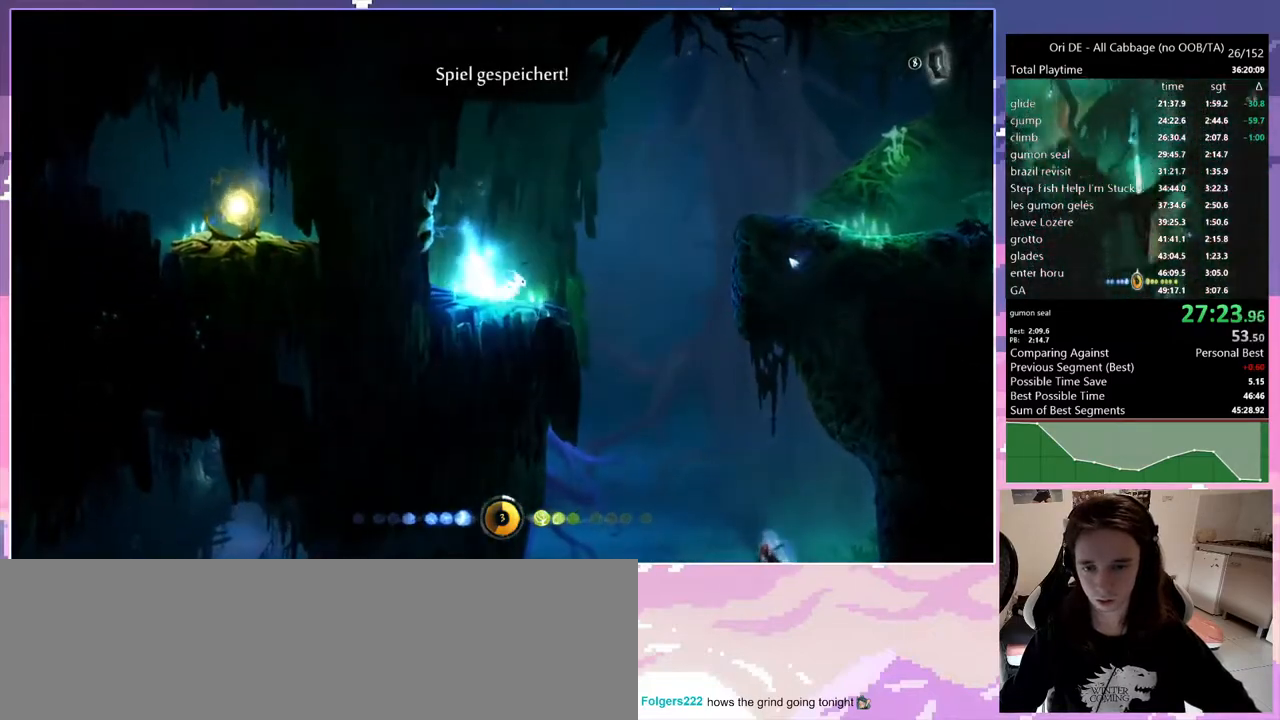
{"keys": ["q"], "events": [[300, "save", "up"], [400, "d", "up"], [400, "q", "down"]]}
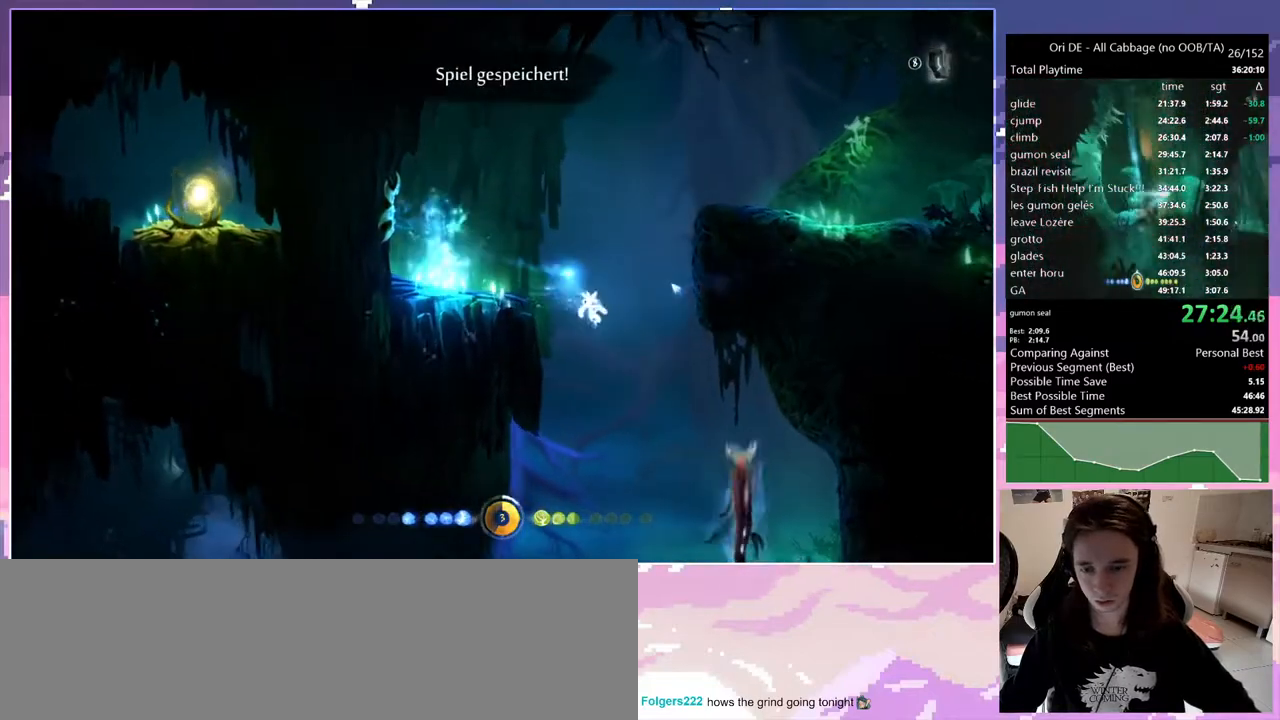
{"keys": ["q"], "events": []}
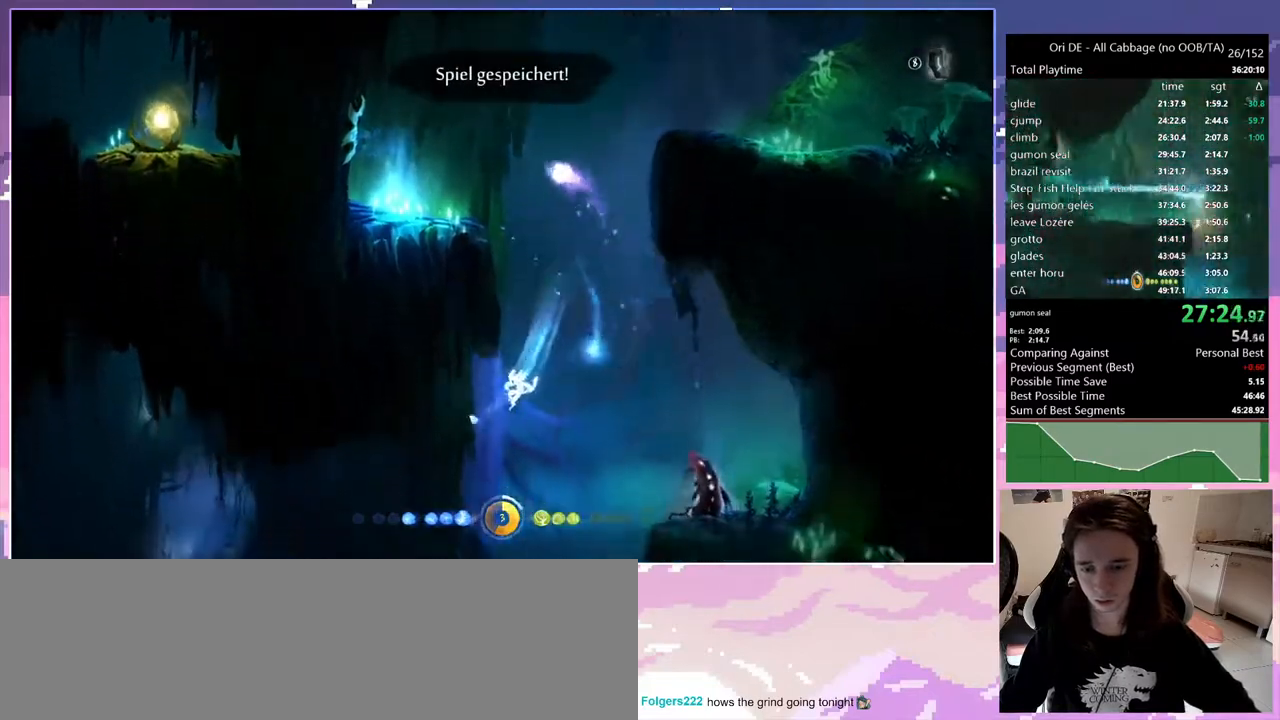
{"keys": ["bash", "bash3"], "events": [[367, "dash", "down"], [417, "bash", "down"], [417, "bash3", "down"], [467, "dash", "up"], [467, "q", "up"]]}
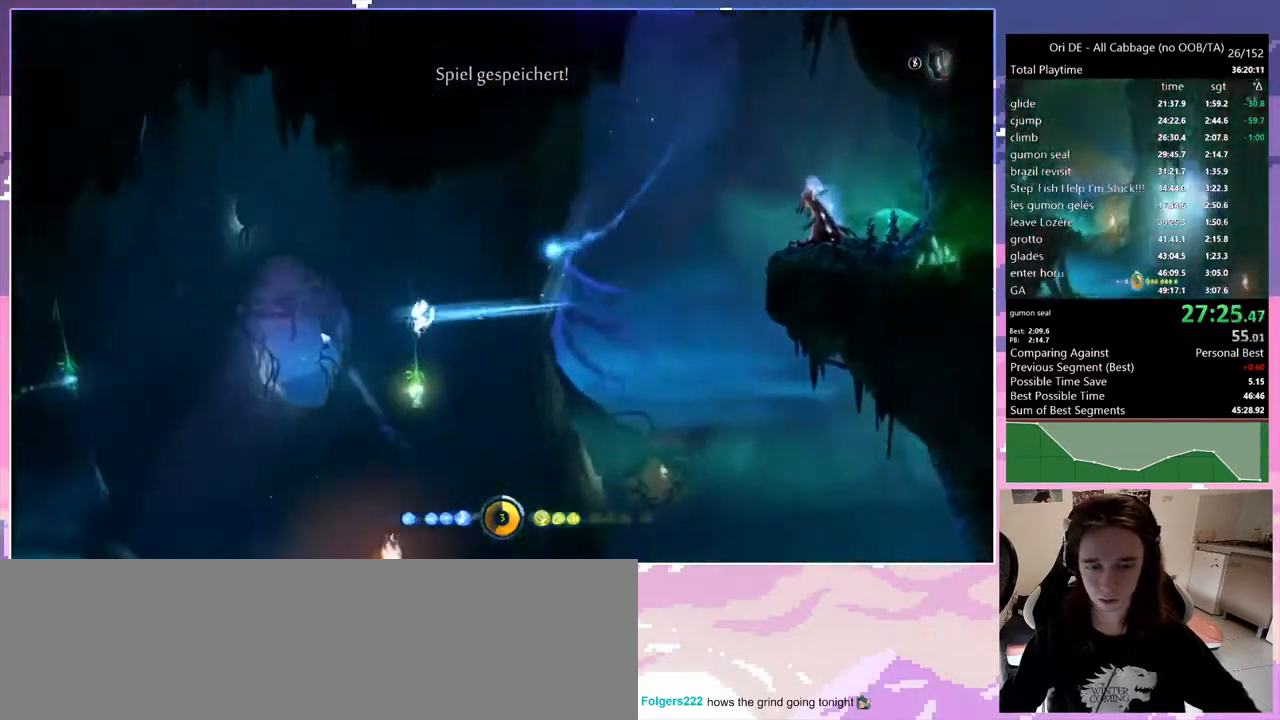
{"keys": [], "events": [[150, "bash", "up"], [150, "bash3", "up"]]}
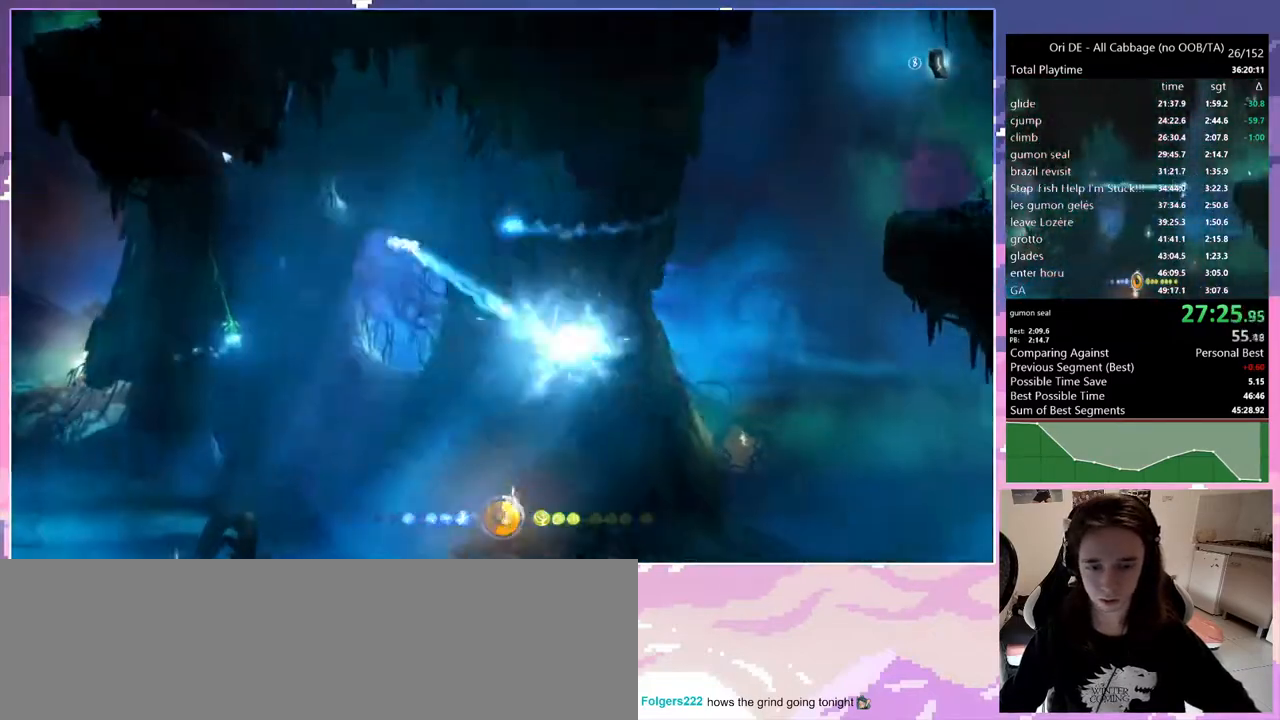
{"keys": [], "events": [[83, "dash", "down"], [217, "dash", "up"], [367, "jump", "down"], [500, "jump", "up"]]}
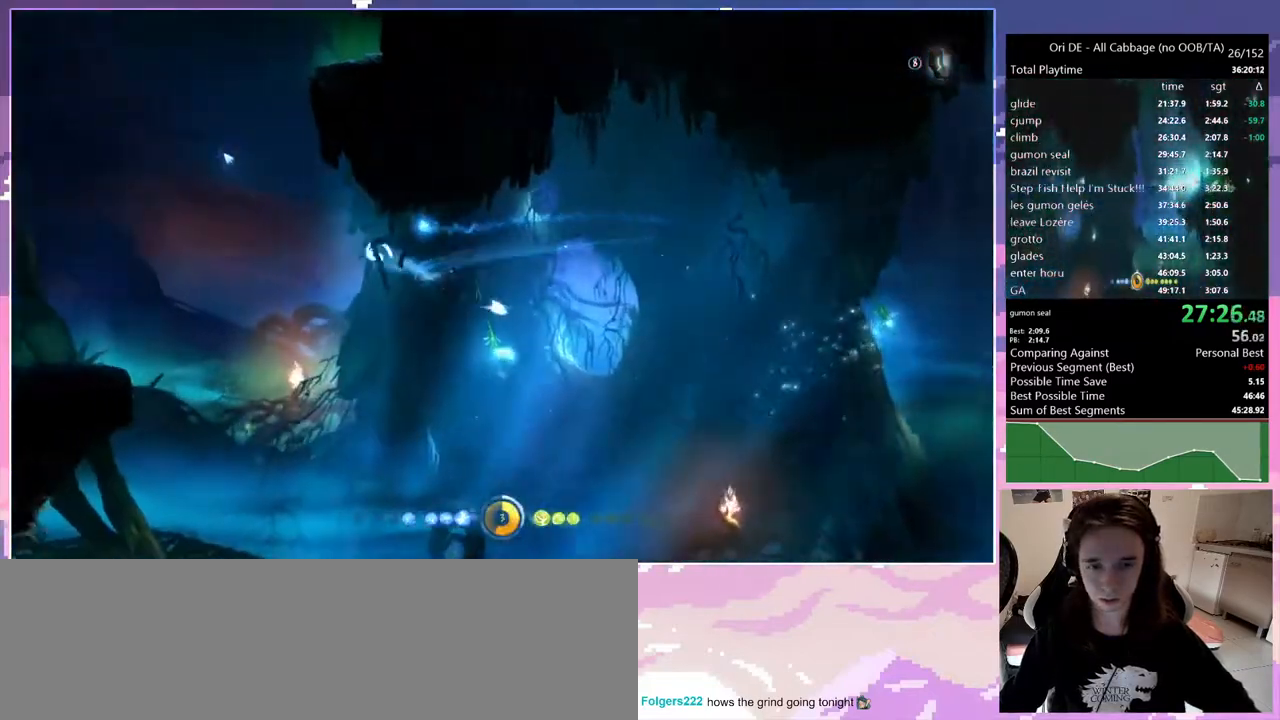
{"keys": [], "events": []}
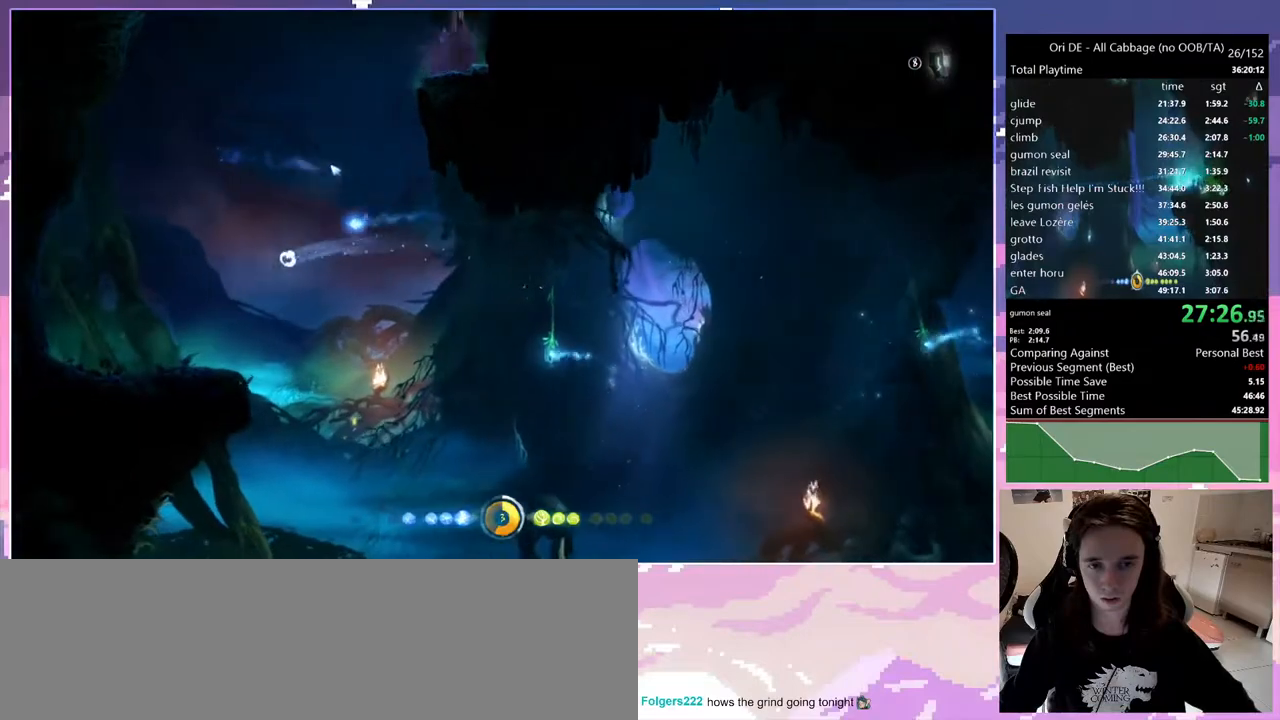
{"keys": ["rjump"], "events": [[17, "q", "down"], [67, "rjump", "down"], [300, "q", "up"]]}
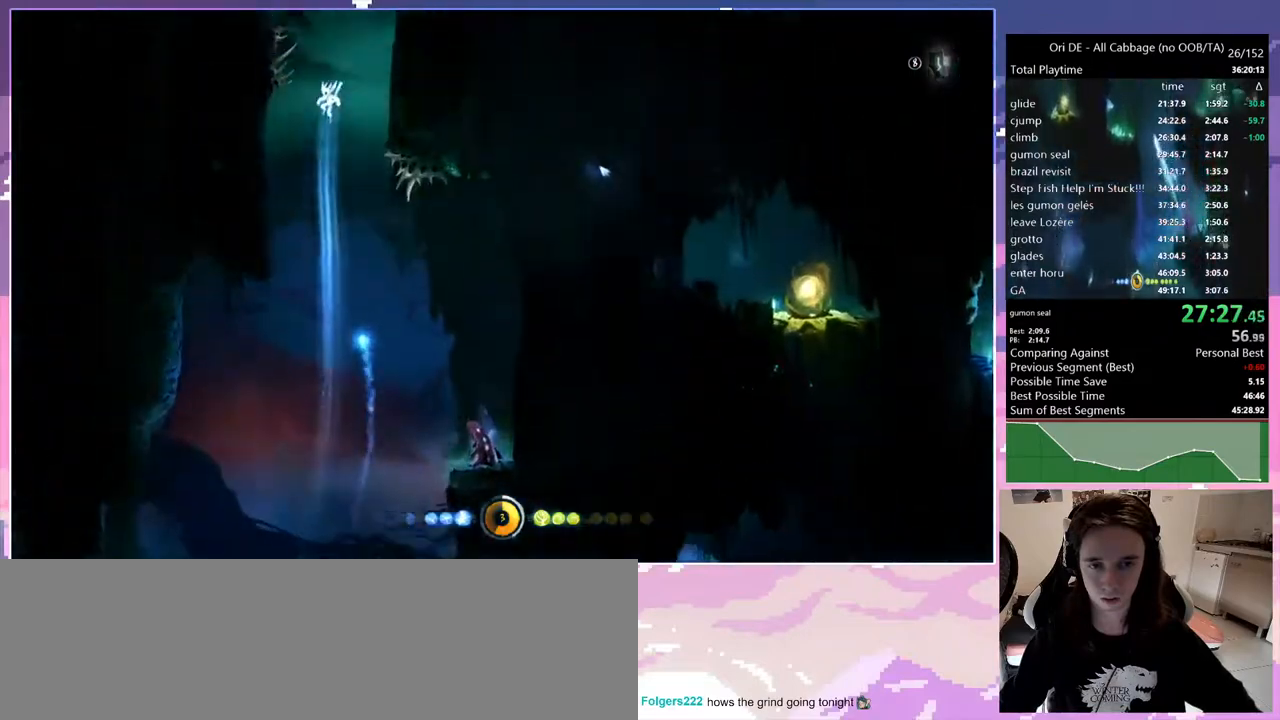
{"keys": ["bash", "bash3"], "events": [[83, "d", "down"], [167, "rjump", "up"], [217, "d", "up"], [267, "bash", "down"], [267, "bash3", "down"], [267, "cdash", "down"], [367, "cdash", "up"]]}
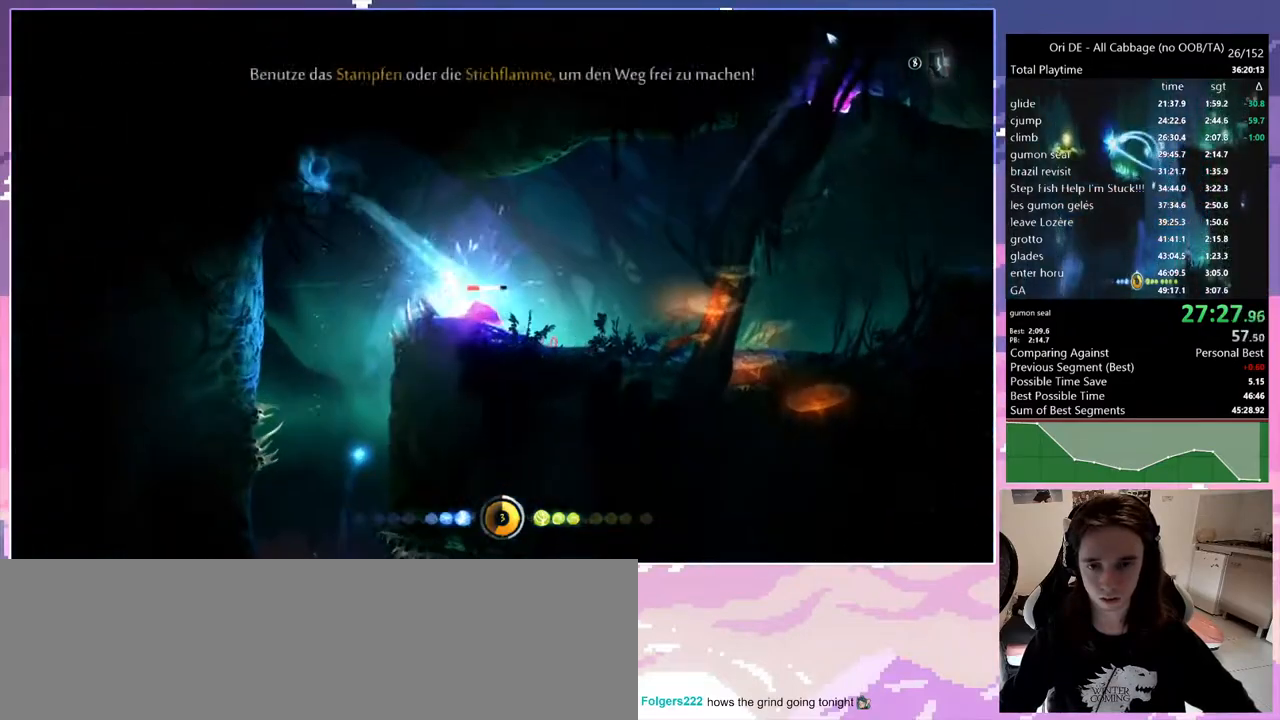
{"keys": ["dash"], "events": [[50, "bash", "up"], [50, "bash3", "up"], [467, "dash", "down"]]}
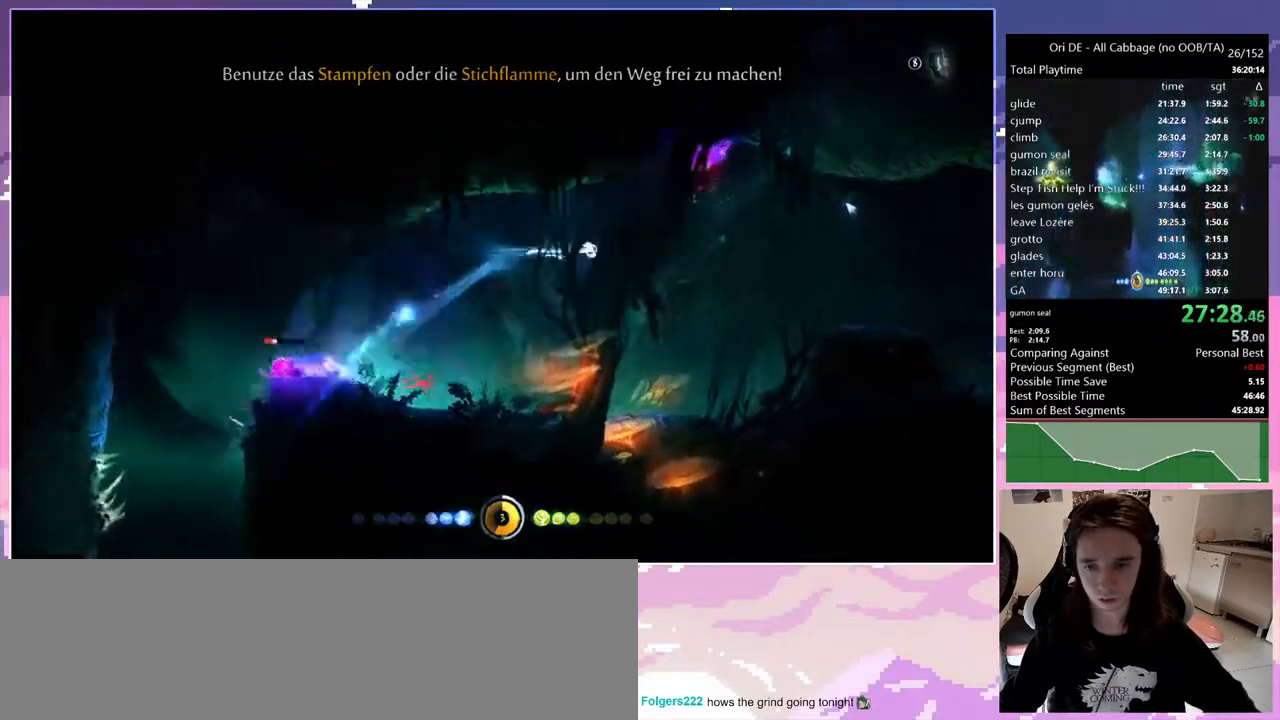
{"keys": [], "events": [[67, "dash", "up"], [300, "jump", "down"], [400, "jump", "up"]]}
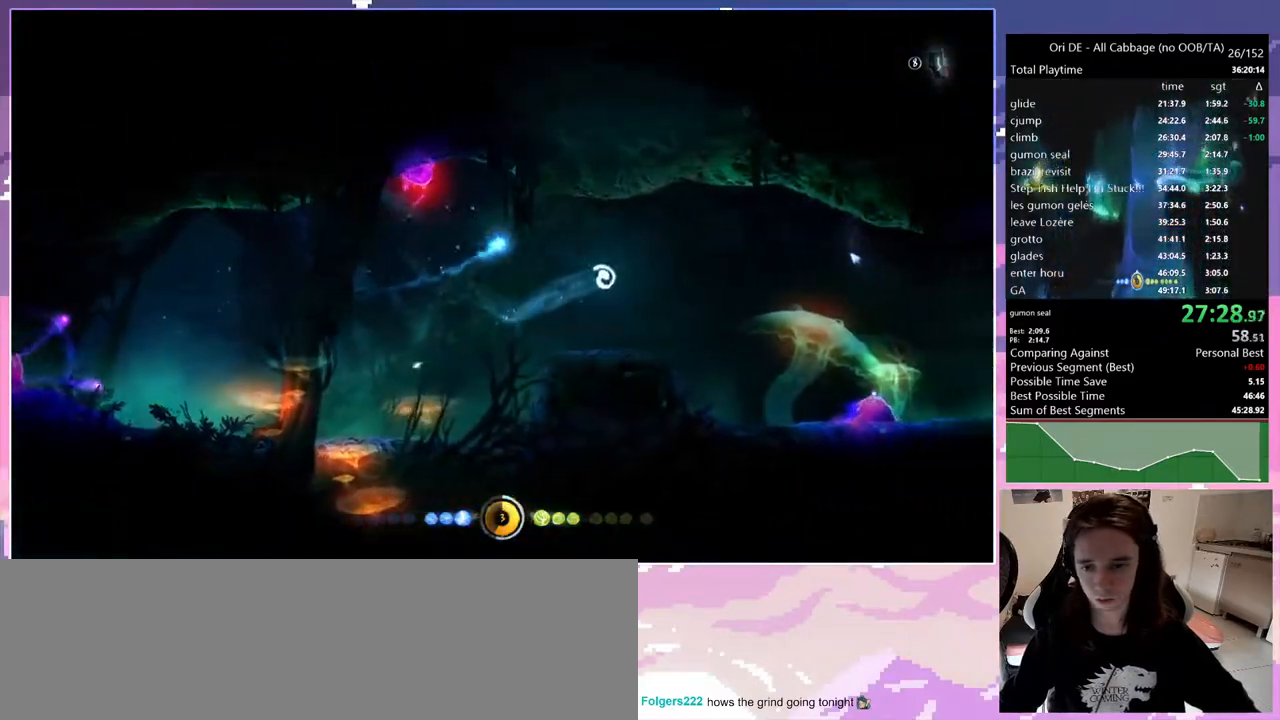
{"keys": [], "events": []}
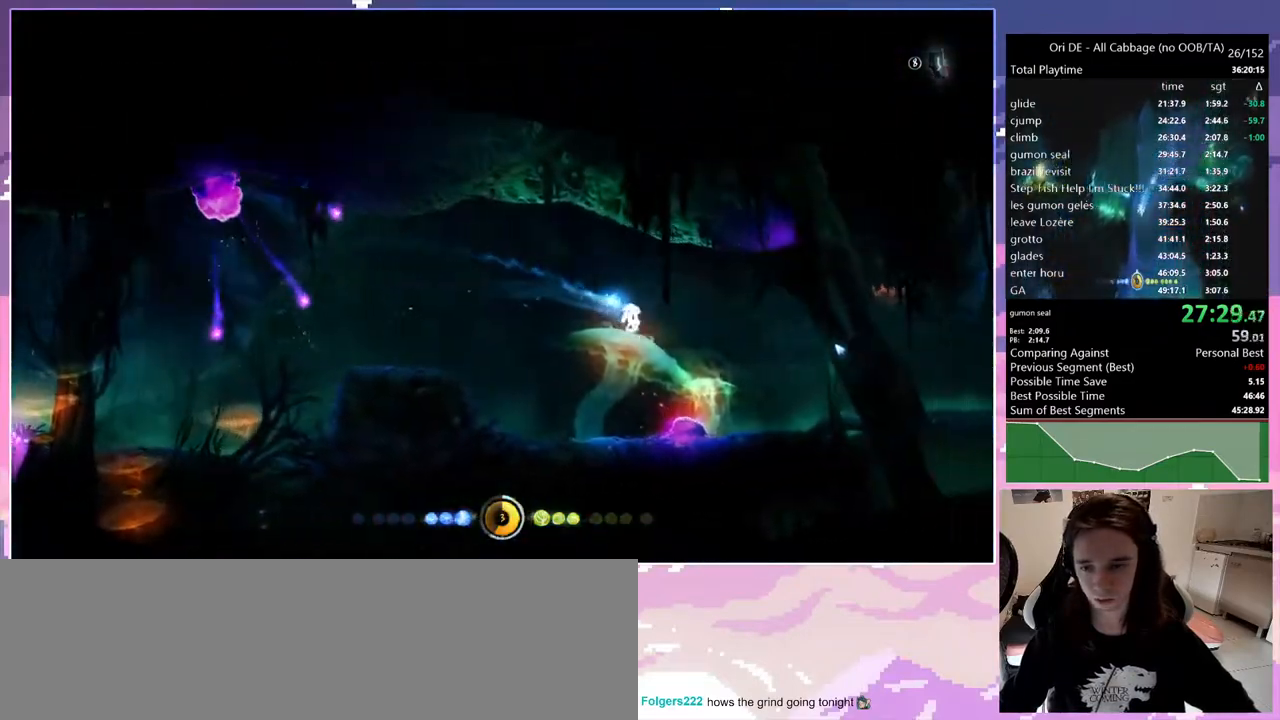
{"keys": ["d"], "events": [[100, "s", "down"], [150, "d", "down"], [233, "s", "up"]]}
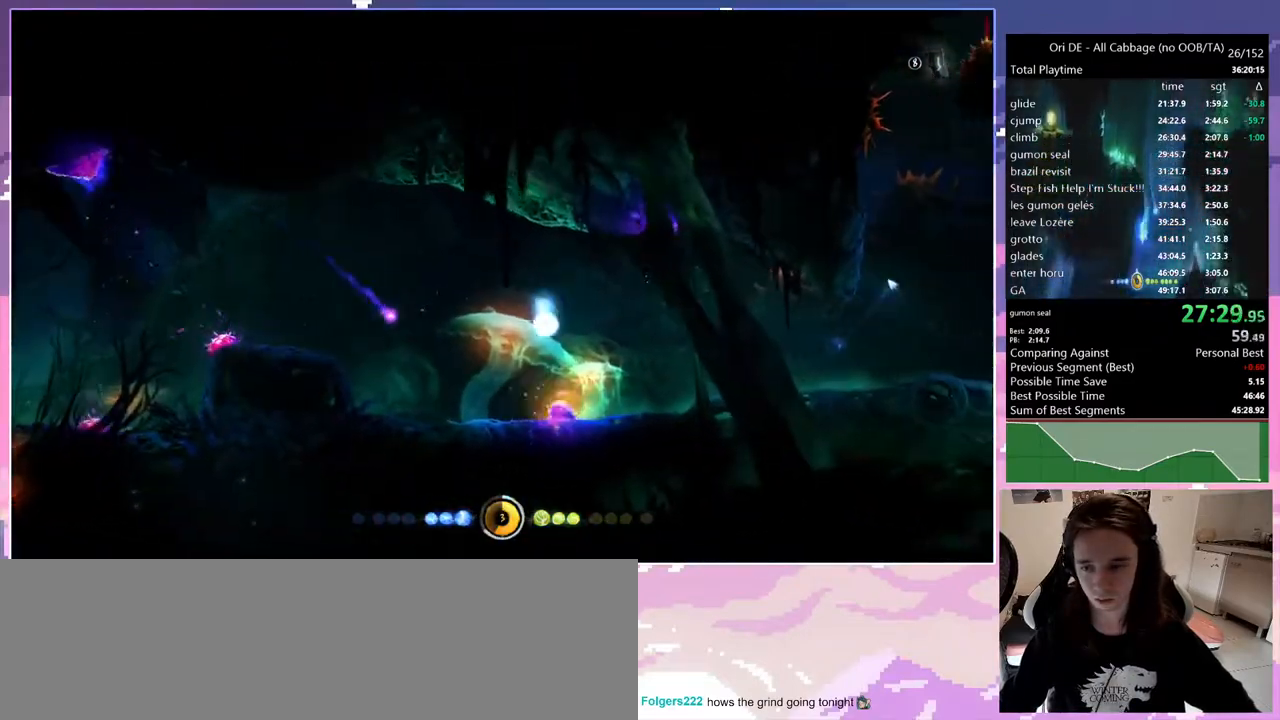
{"keys": ["d"], "events": [[200, "dash", "down"], [300, "dash", "up"]]}
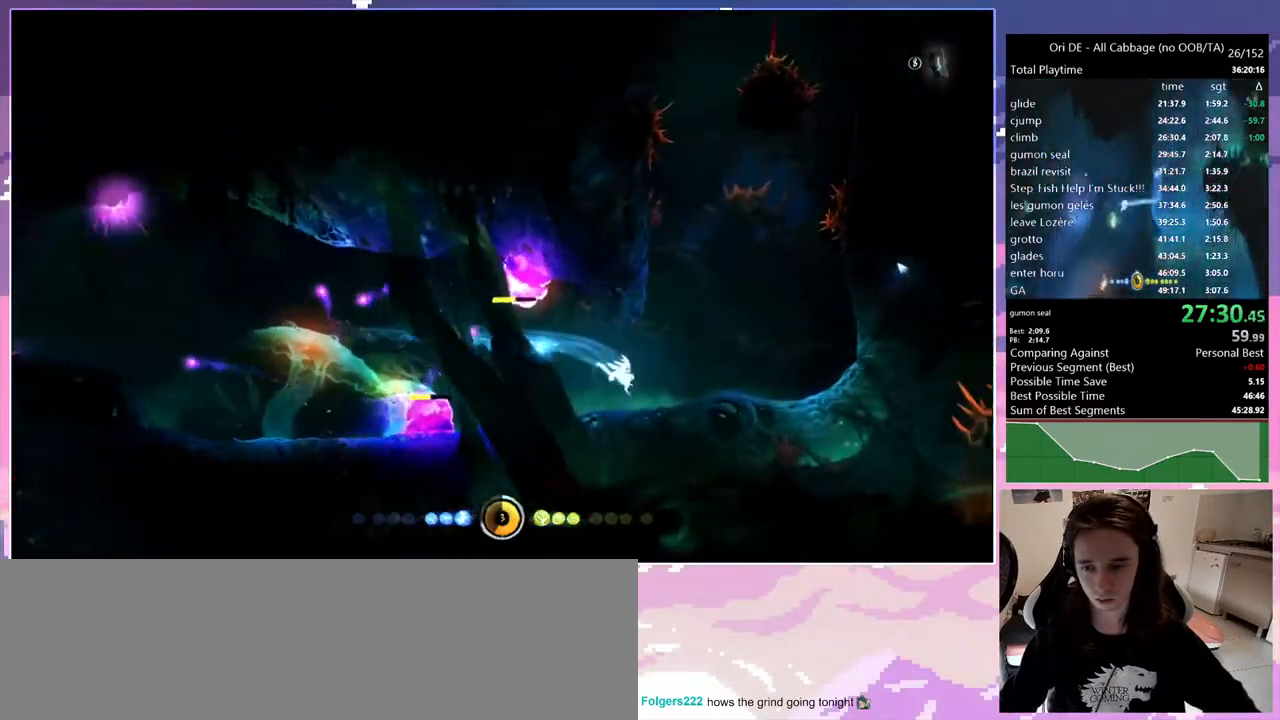
{"keys": ["d", "rjump"], "events": [[500, "rjump", "down"]]}
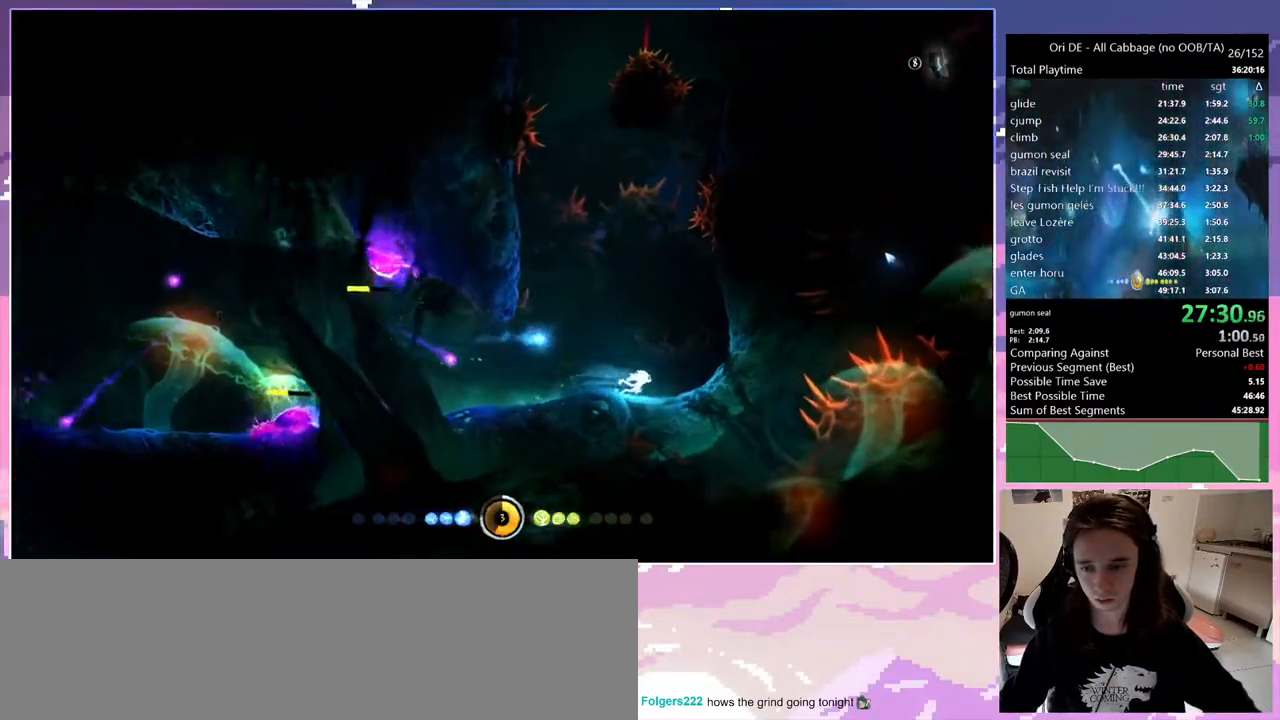
{"keys": ["rjump"], "events": [[467, "d", "up"]]}
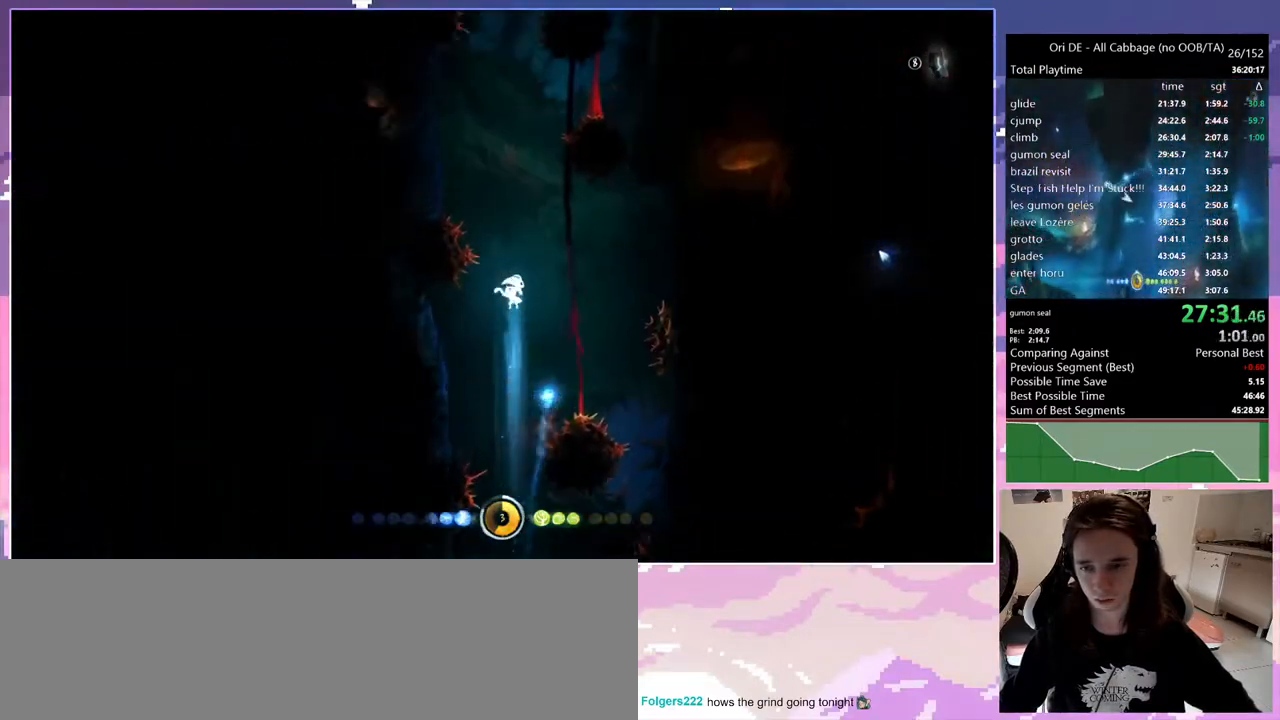
{"keys": ["q", "rjump"], "events": [[400, "q", "down"]]}
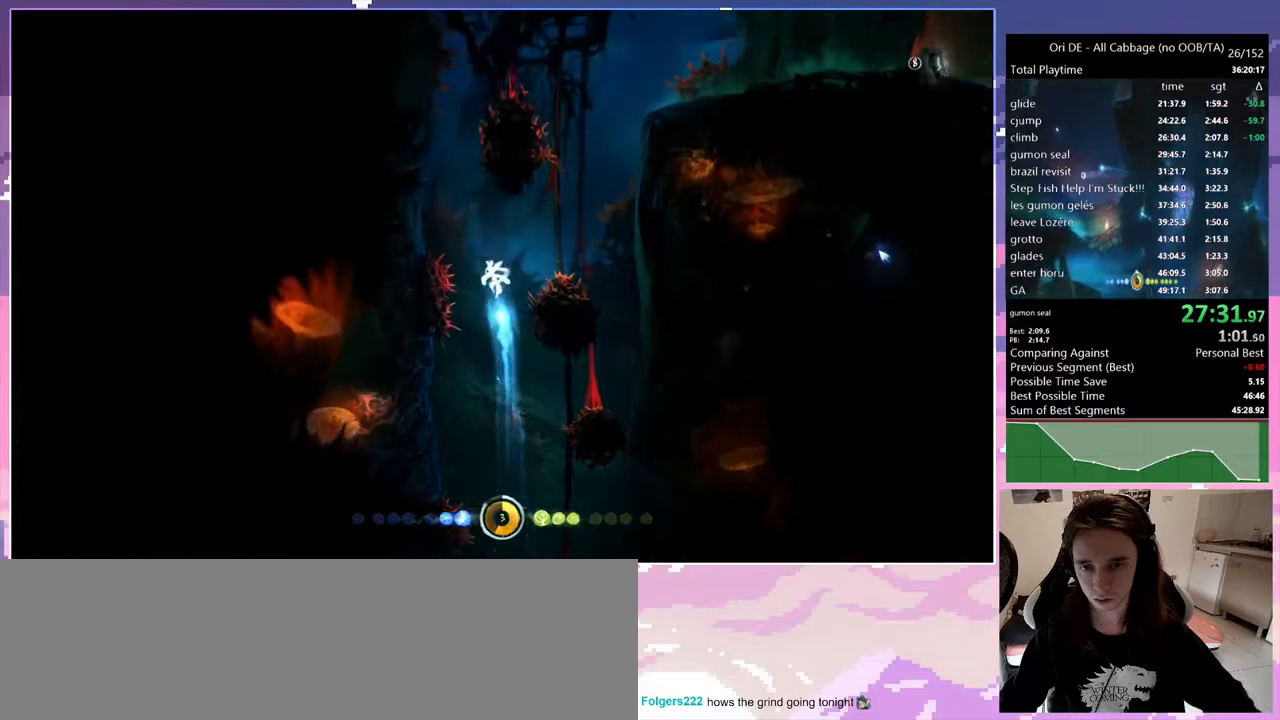
{"keys": ["d", "jump", "q"], "events": [[117, "rjump", "up"], [450, "d", "down"], [500, "jump", "down"]]}
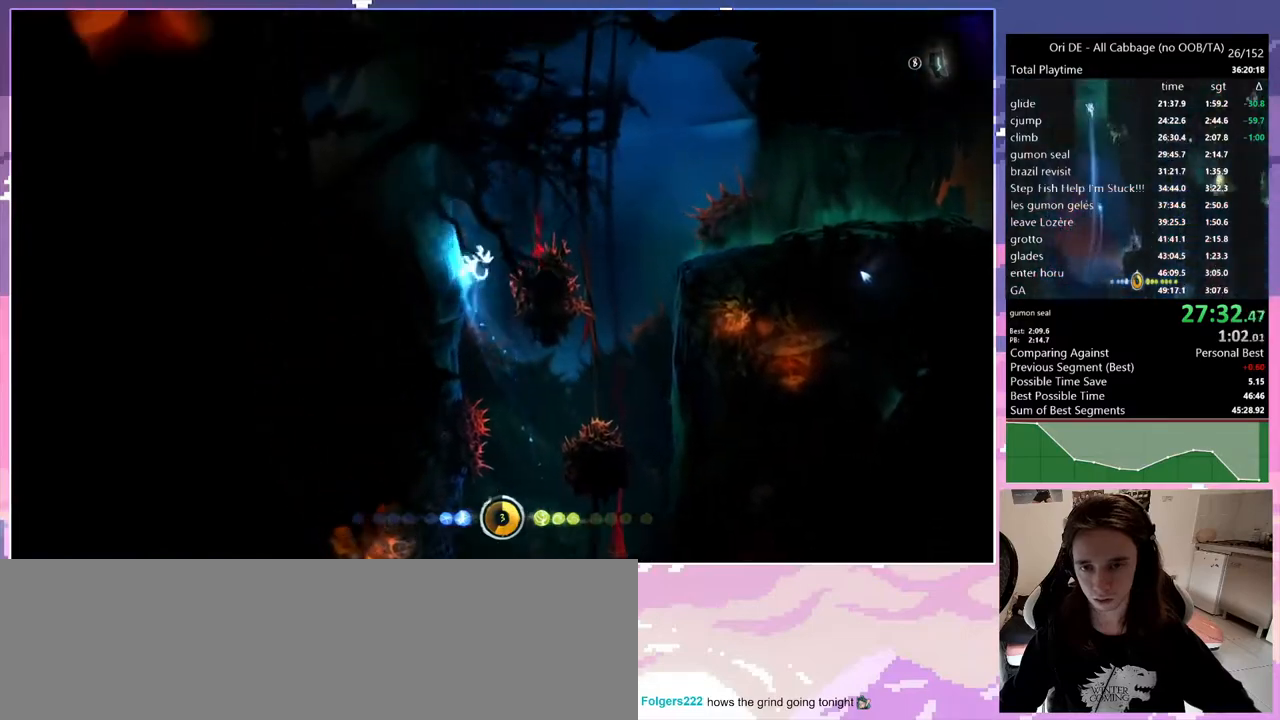
{"keys": ["jump", "s"], "events": [[100, "q", "up"], [283, "d", "up"], [283, "jump", "up"], [333, "cdash", "down"], [433, "cdash", "up"], [433, "s", "down"], [467, "jump", "down"]]}
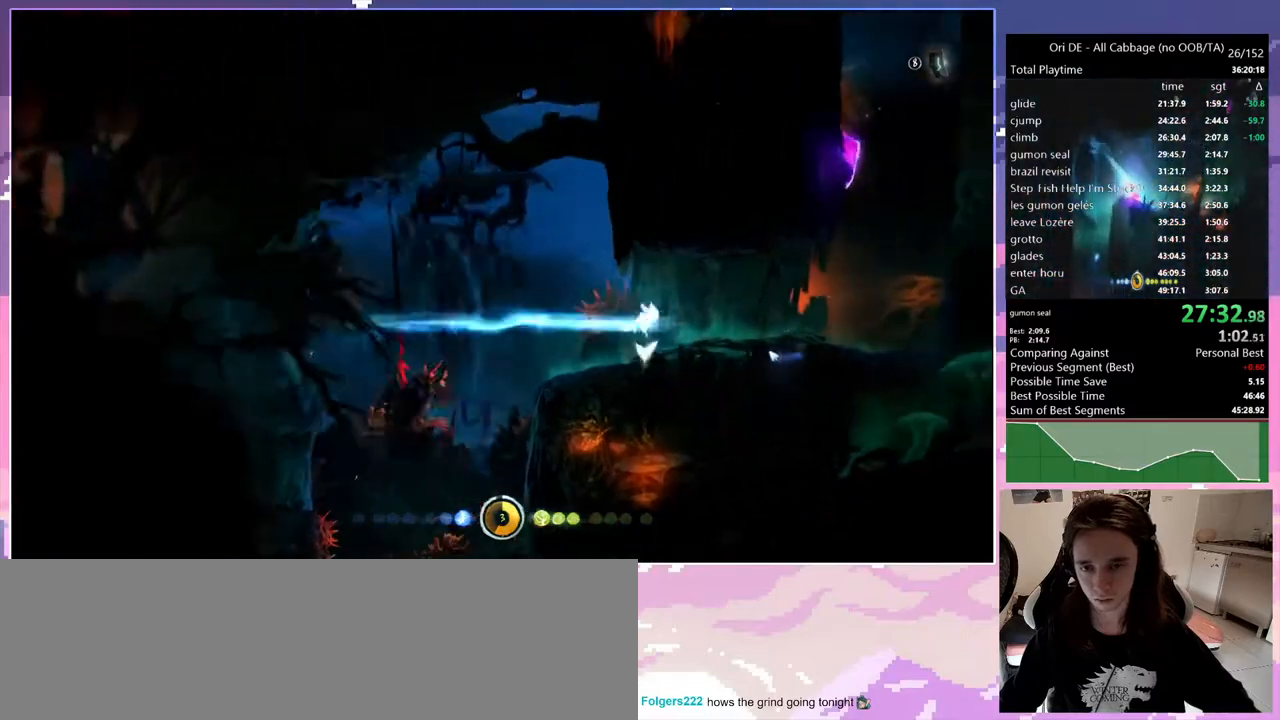
{"keys": ["bash", "bash3", "q"], "events": [[17, "s", "up"], [67, "bash", "down"], [67, "bash3", "down"], [67, "cdash", "down"], [67, "jump", "up"], [117, "cdash", "up"], [333, "q", "down"]]}
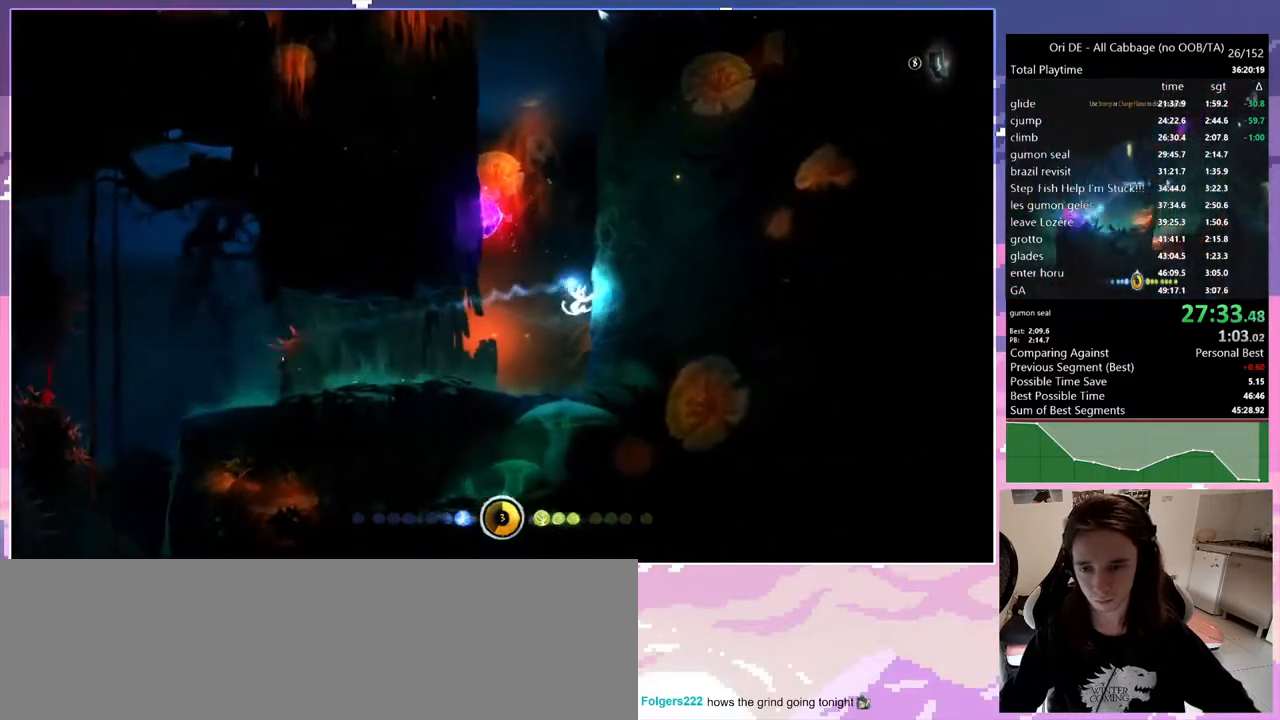
{"keys": ["jump", "q"], "events": [[33, "bash", "up"], [33, "bash3", "up"], [350, "jump", "down"]]}
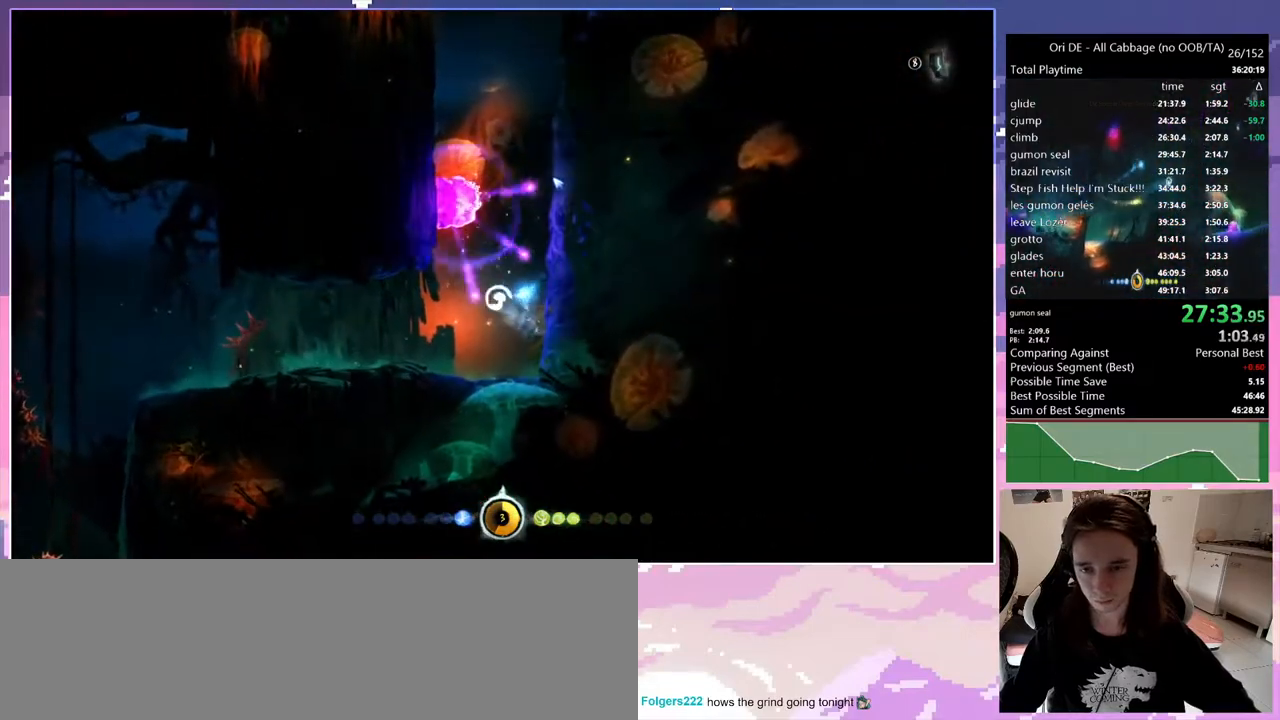
{"keys": ["d"], "events": [[183, "jump", "up"], [333, "d", "down"], [333, "q", "up"]]}
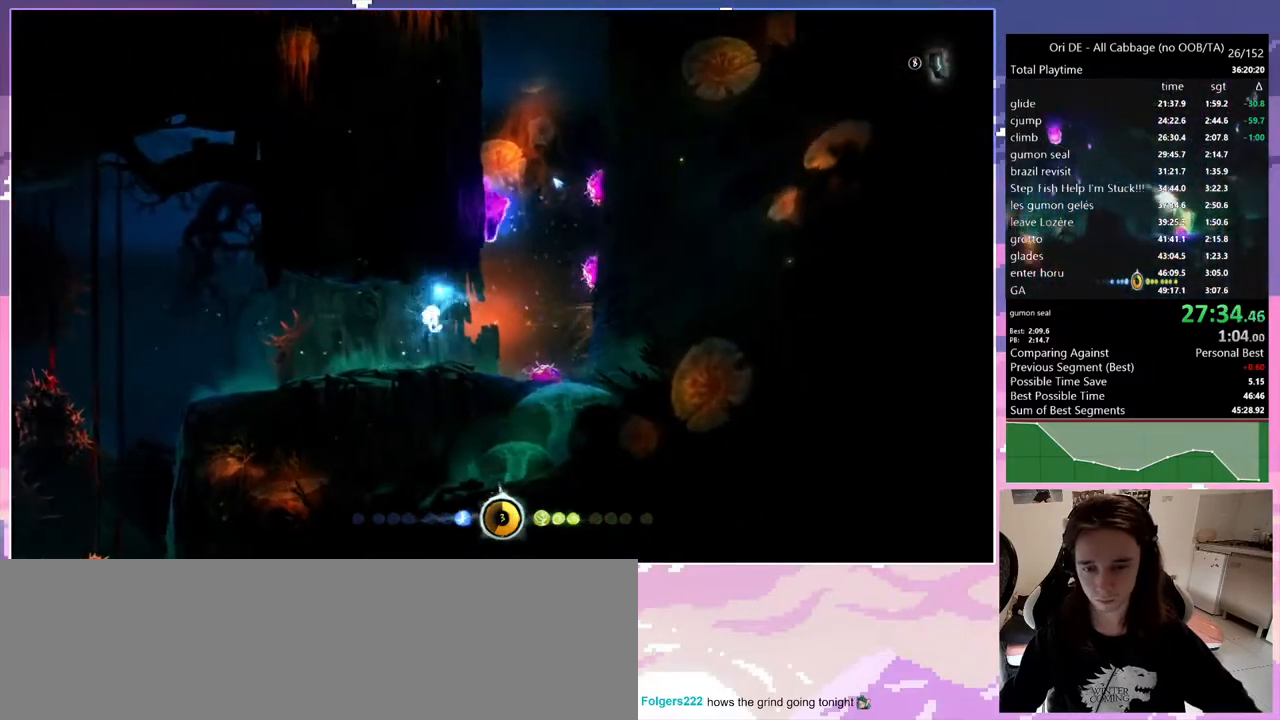
{"keys": ["jump", "q"], "events": [[350, "jump", "down"], [400, "q", "down"], [433, "d", "up"]]}